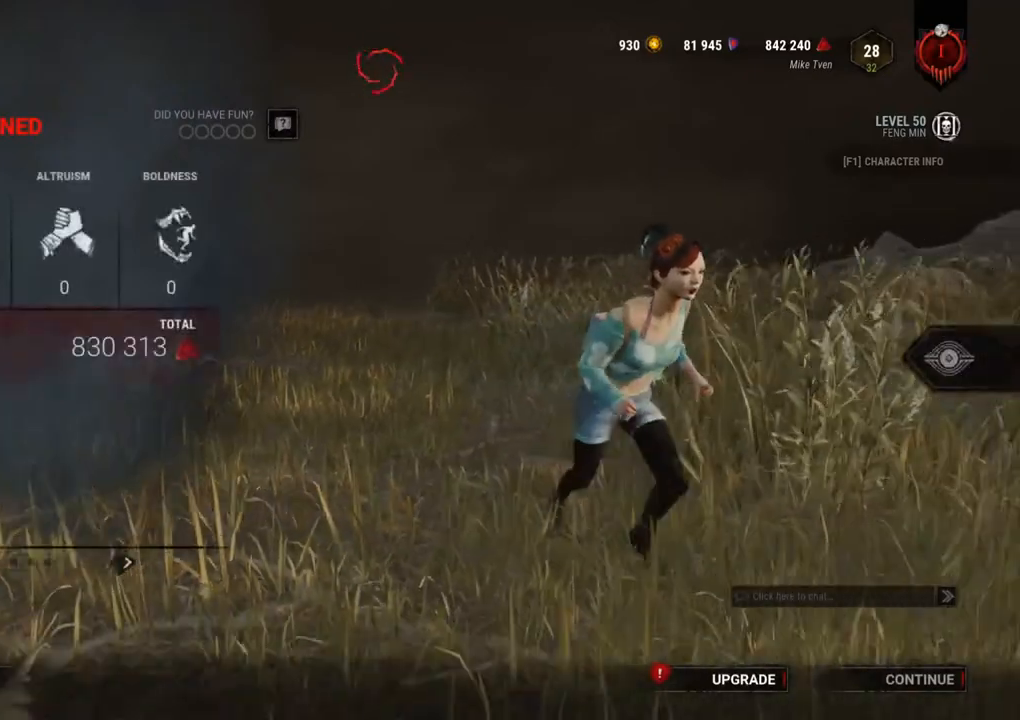
Gameplay with keyboard and mouse; each line is a JSON object with the keys and mouse buttons held at the frame after it. "events" lists presses ("down") and releases ("up") of "1", "2", "3", "4", "5", "a", "alt", "c", "caps_lock", "ctrl", "d", "e", "f", "g", "q", "r", "s", "shift", "space", "t", "tab", "v", "w", "x", "z", "mouse_left", "mouse_wheel" and "mouse_right" between this image and that frame as [ms after this image, input, new state], when the widget could be followed in between. "mouse_left", "mouse_wheel", "mouse_right" = the "left", "wheel", "right" buttons of the "mouse" list. No other keys are recorded. "wheel" means that the mouse wheel is clicked or scrolled. Not read: mouse_move.
{"keys": [], "mouse": [], "events": [[84, "mouse_left", "down"], [184, "mouse_left", "up"]]}
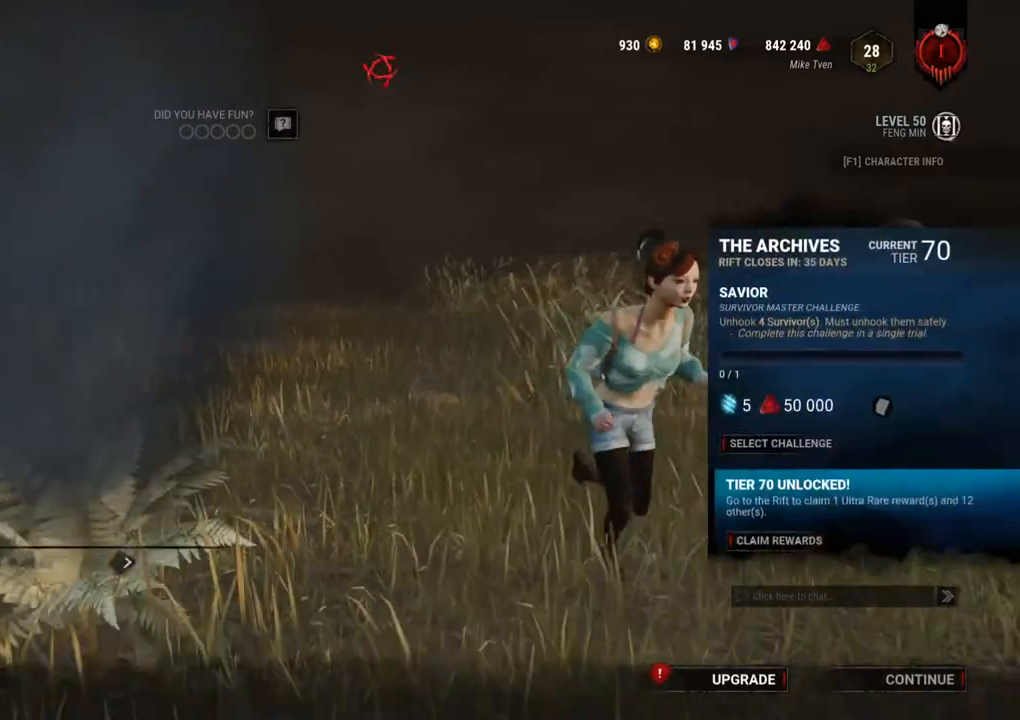
{"keys": [], "mouse": [], "events": []}
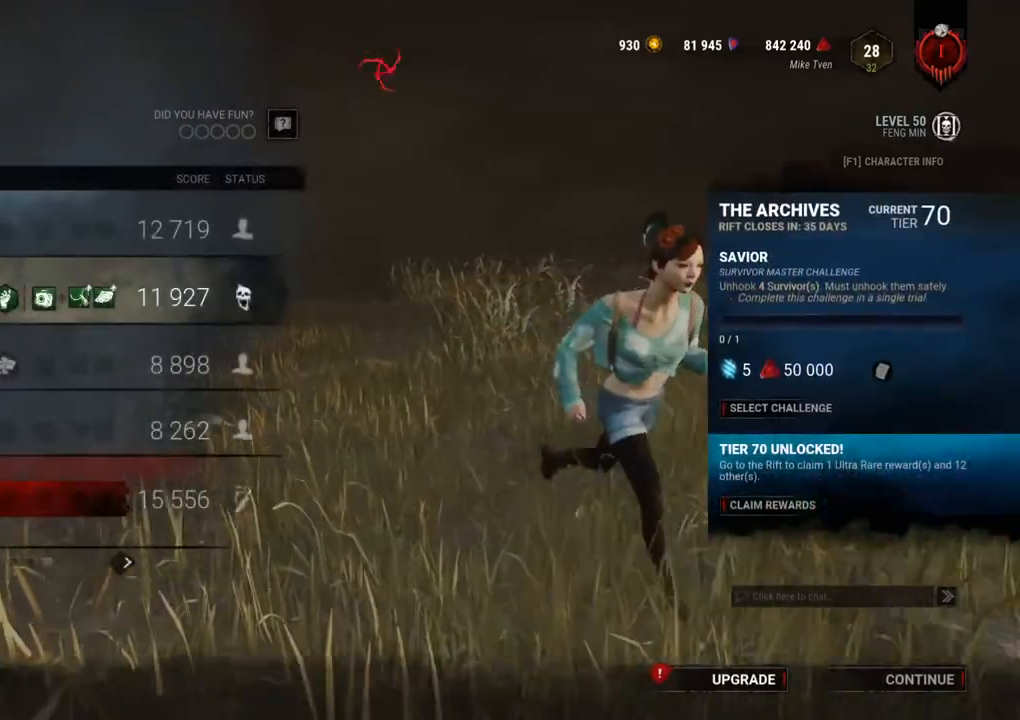
{"keys": [], "mouse": [], "events": [[250, "mouse_left", "down"], [400, "mouse_left", "up"]]}
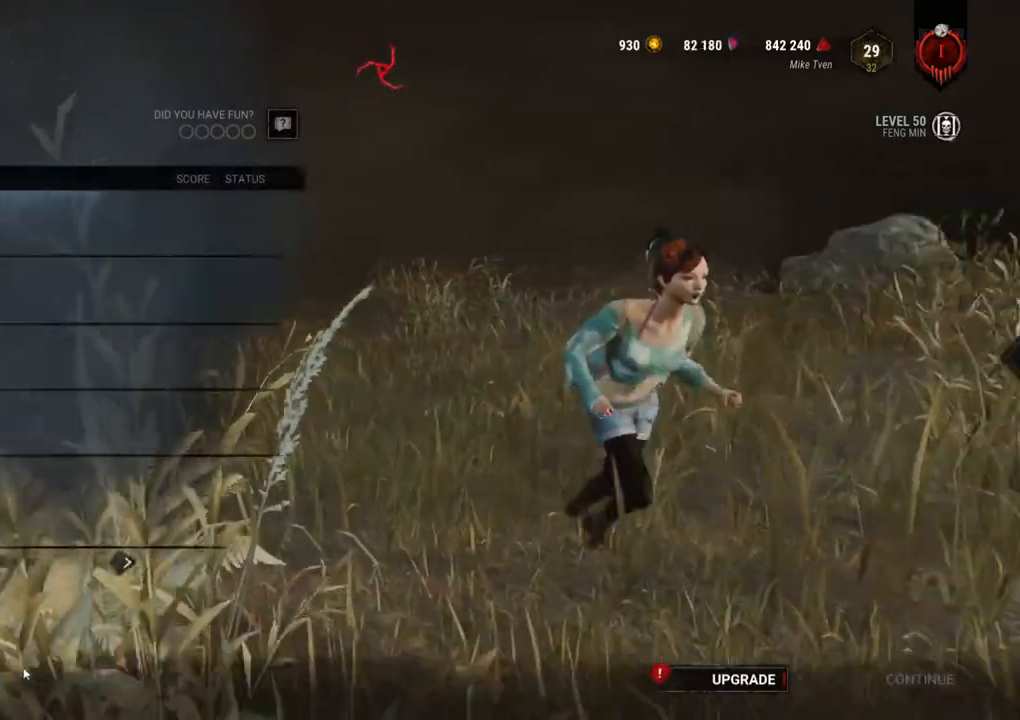
{"keys": [], "mouse": [], "events": []}
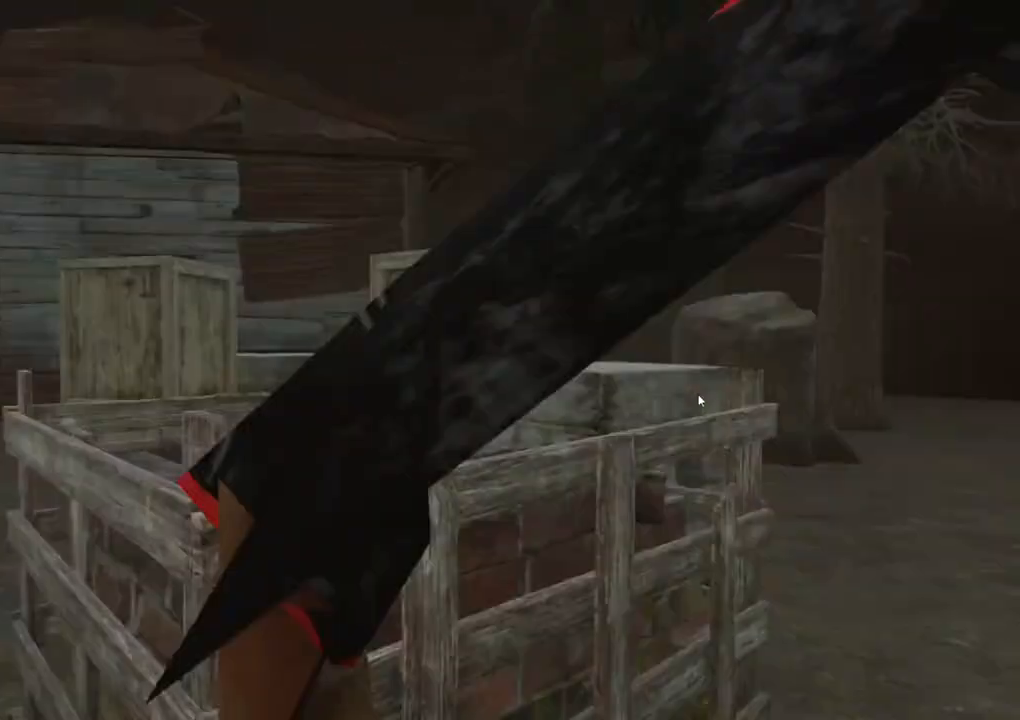
{"keys": [], "mouse": [], "events": []}
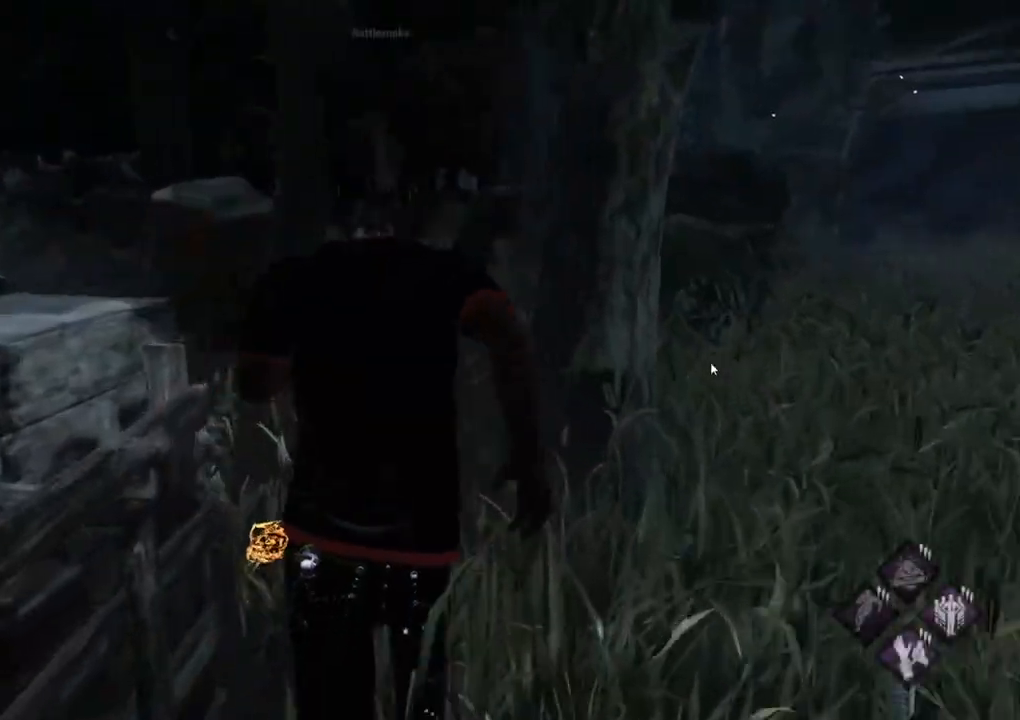
{"keys": ["shift"], "mouse": [], "events": [[400, "shift", "down"]]}
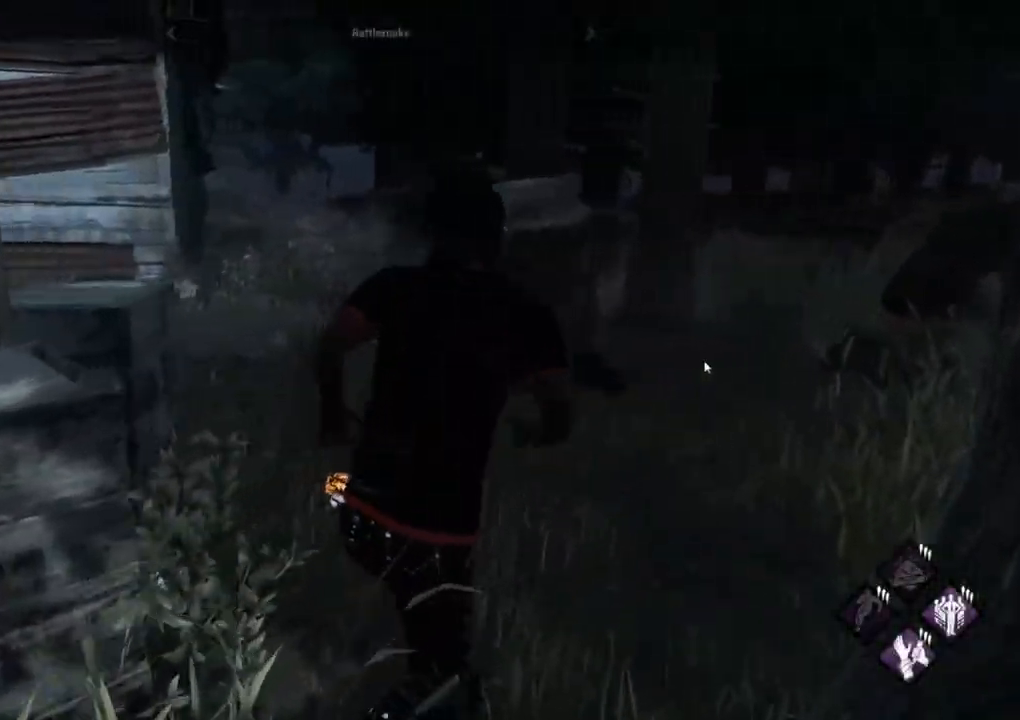
{"keys": [], "mouse": [], "events": [[267, "tab", "down"], [367, "shift", "up"], [417, "tab", "up"]]}
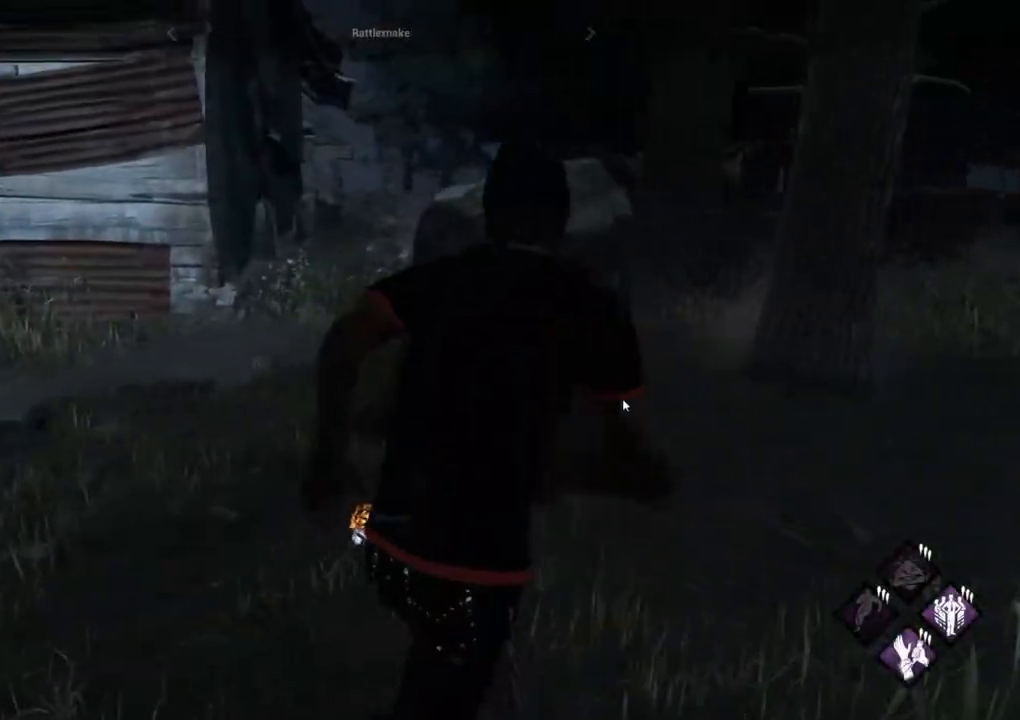
{"keys": [], "mouse": [], "events": []}
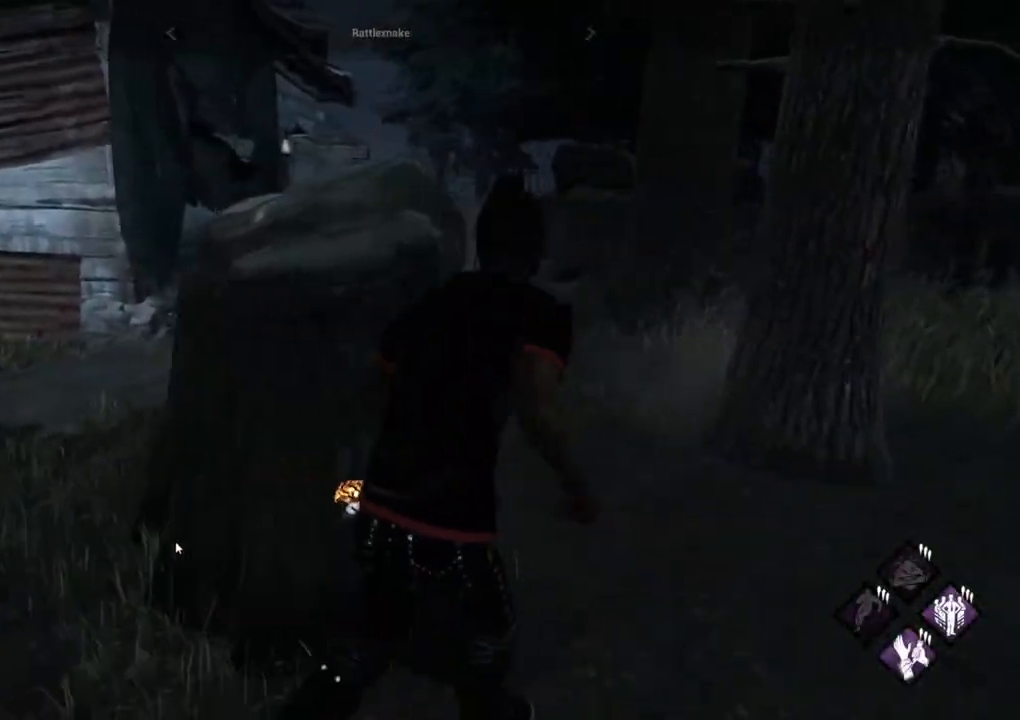
{"keys": [], "mouse": [], "events": [[217, "mouse_left", "down"], [350, "mouse_left", "up"]]}
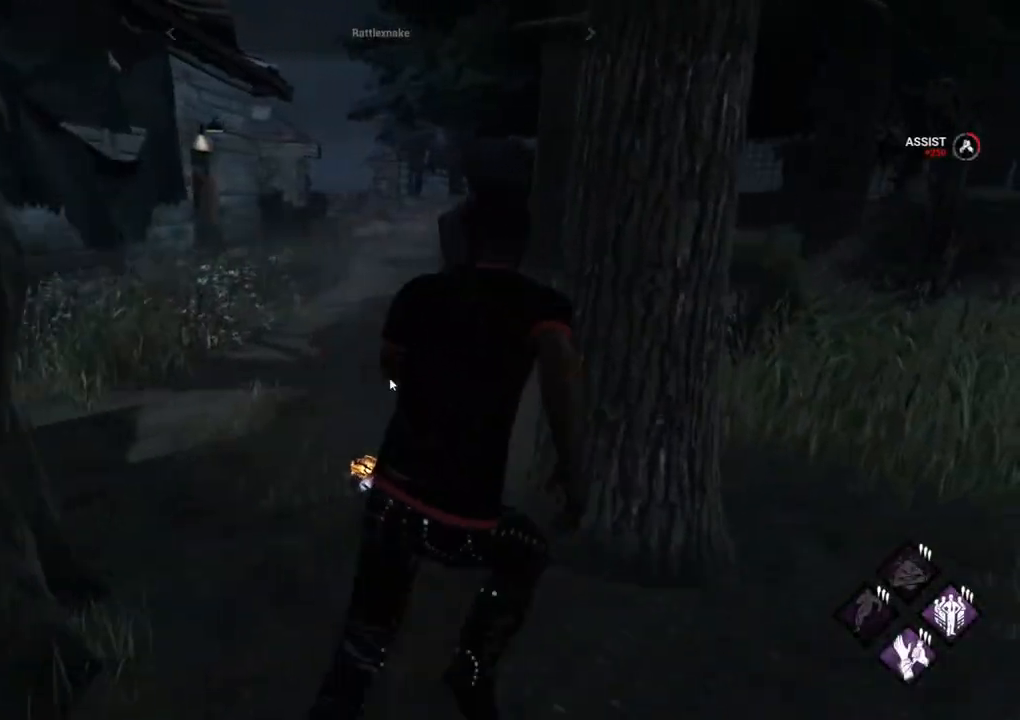
{"keys": [], "mouse": [], "events": []}
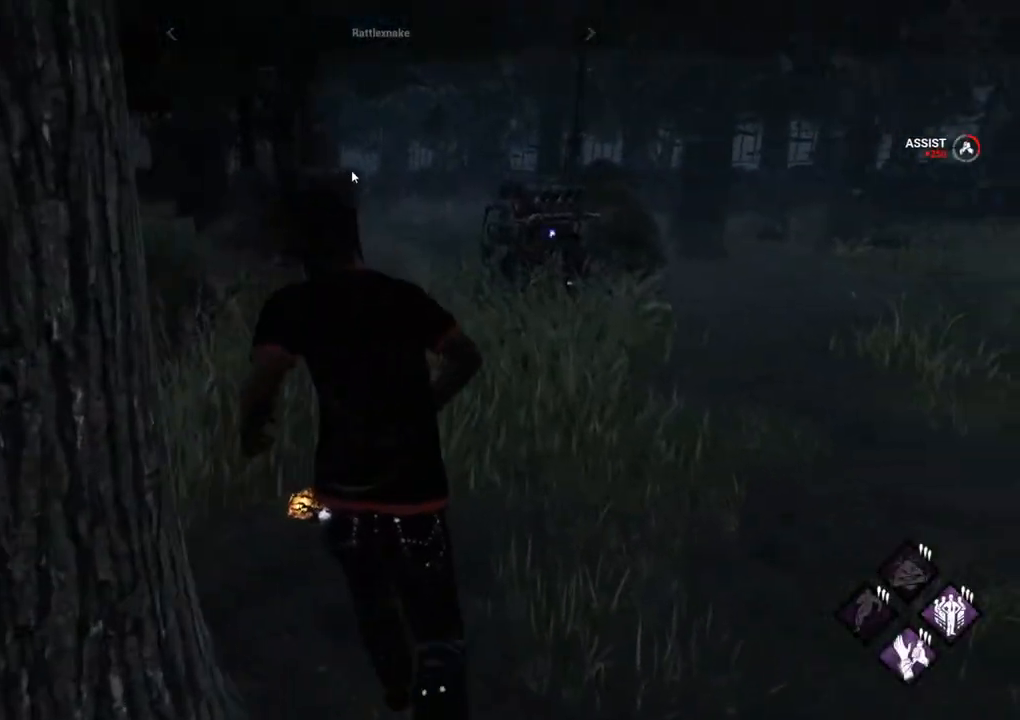
{"keys": [], "mouse": [], "events": [[150, "mouse_left", "down"], [234, "mouse_left", "up"]]}
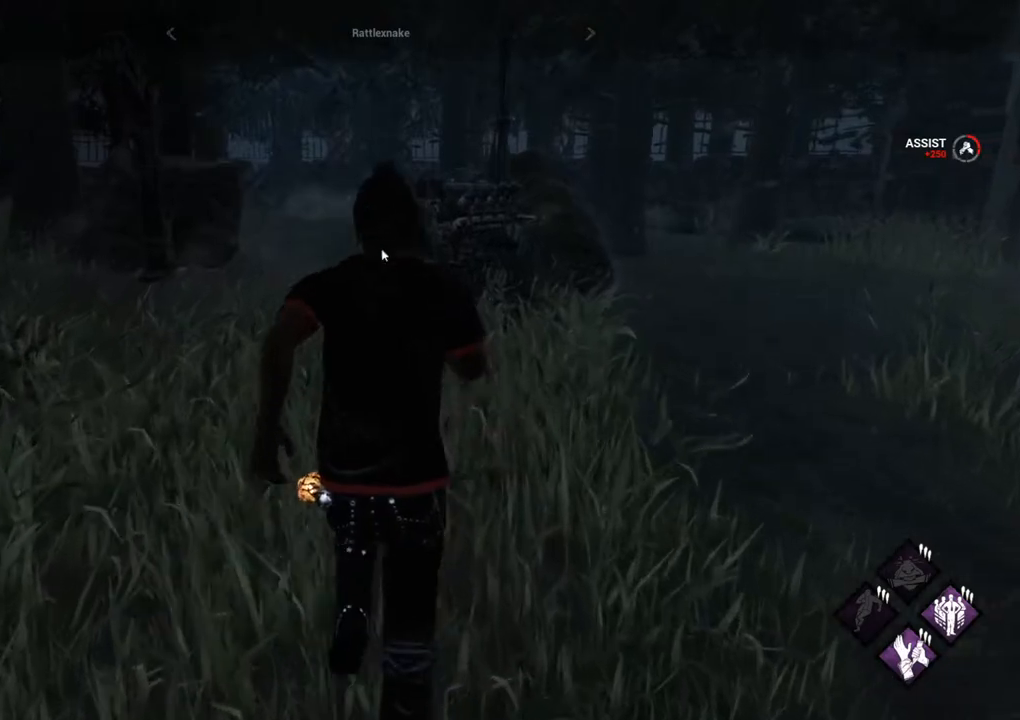
{"keys": [], "mouse": [], "events": []}
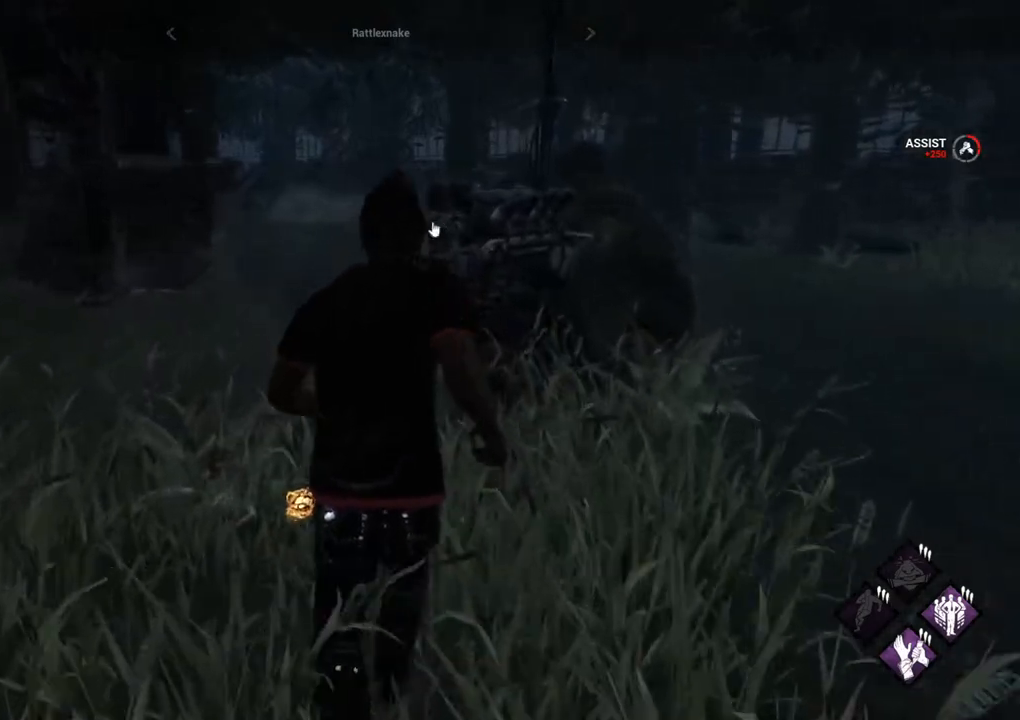
{"keys": [], "mouse": [], "events": []}
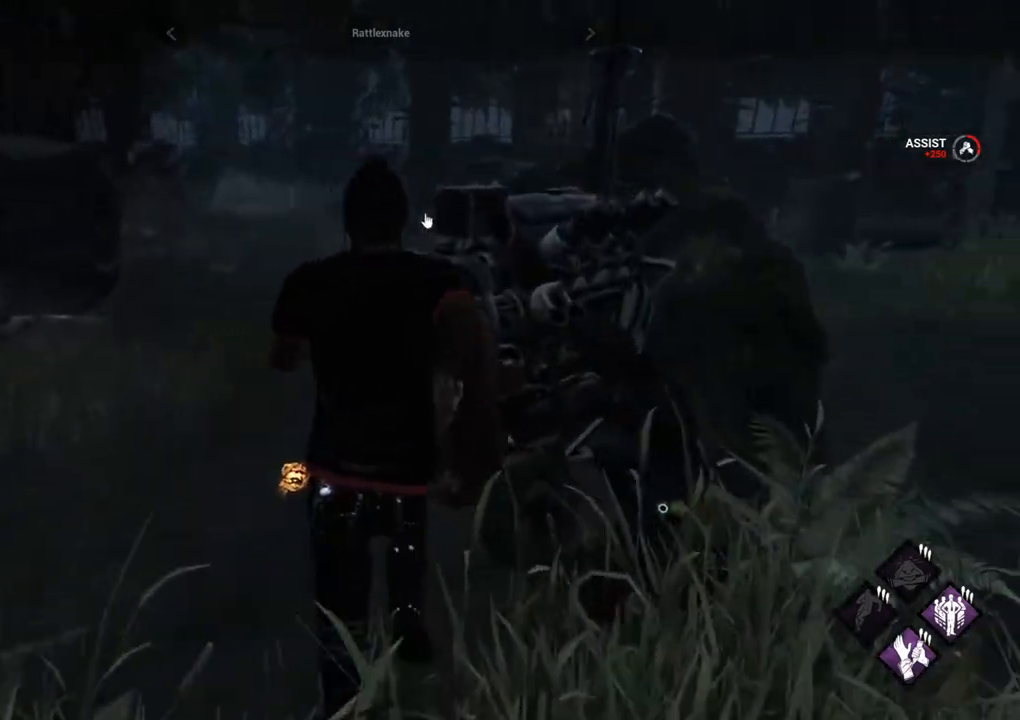
{"keys": [], "mouse": [], "events": []}
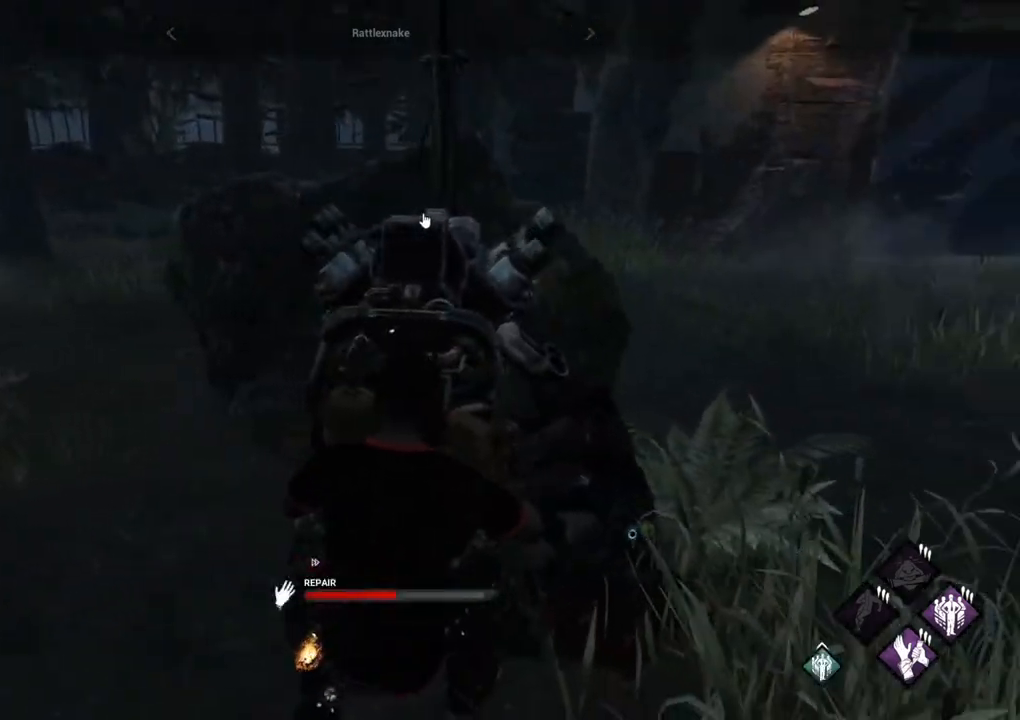
{"keys": [], "mouse": [], "events": [[67, "mouse_left", "down"], [217, "mouse_left", "up"]]}
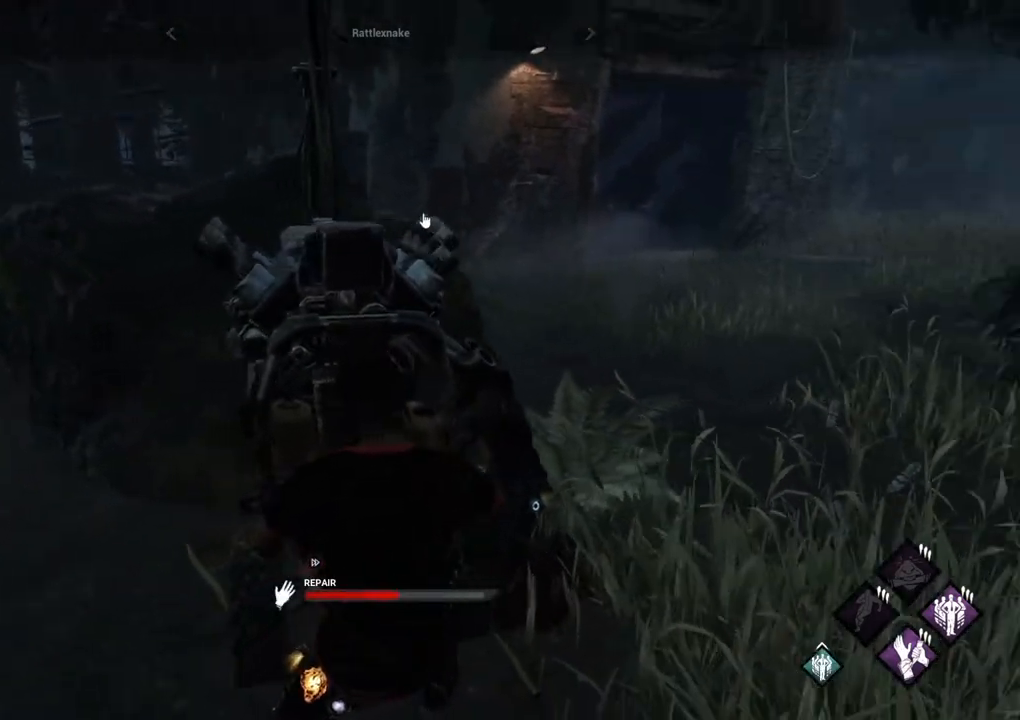
{"keys": [], "mouse": [], "events": []}
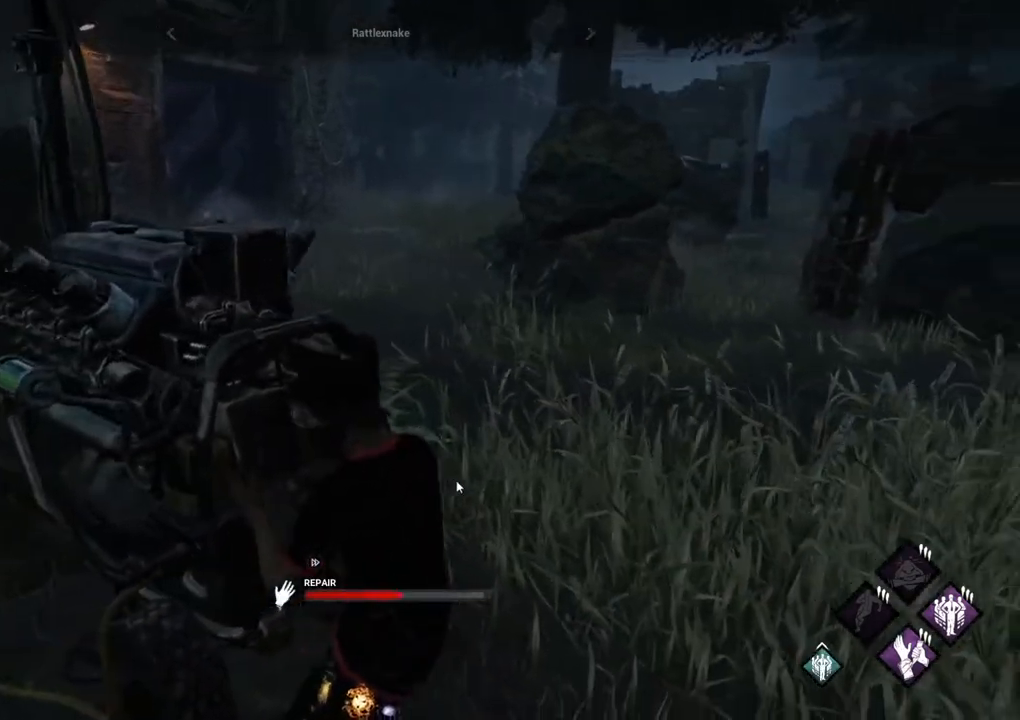
{"keys": [], "mouse": [], "events": []}
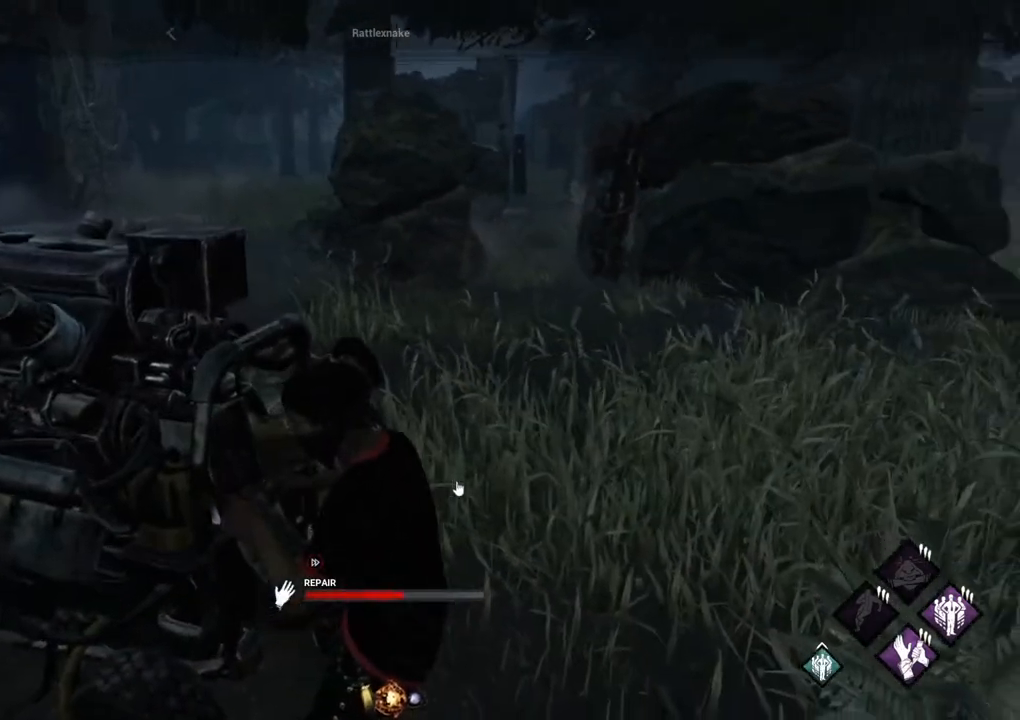
{"keys": [], "mouse": [], "events": []}
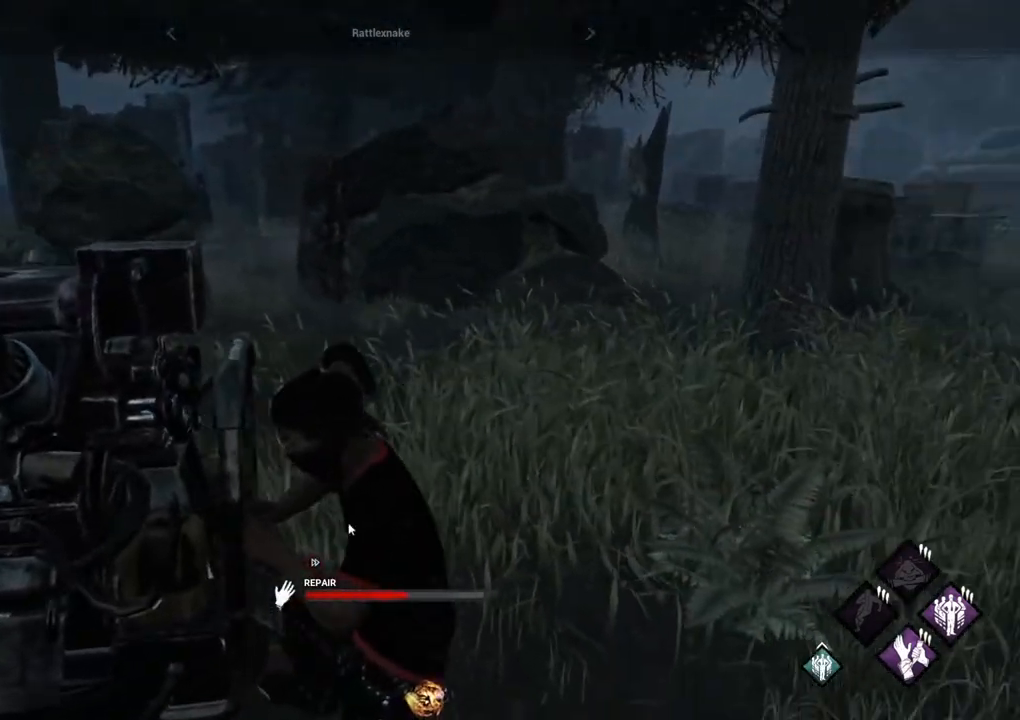
{"keys": [], "mouse": [], "events": []}
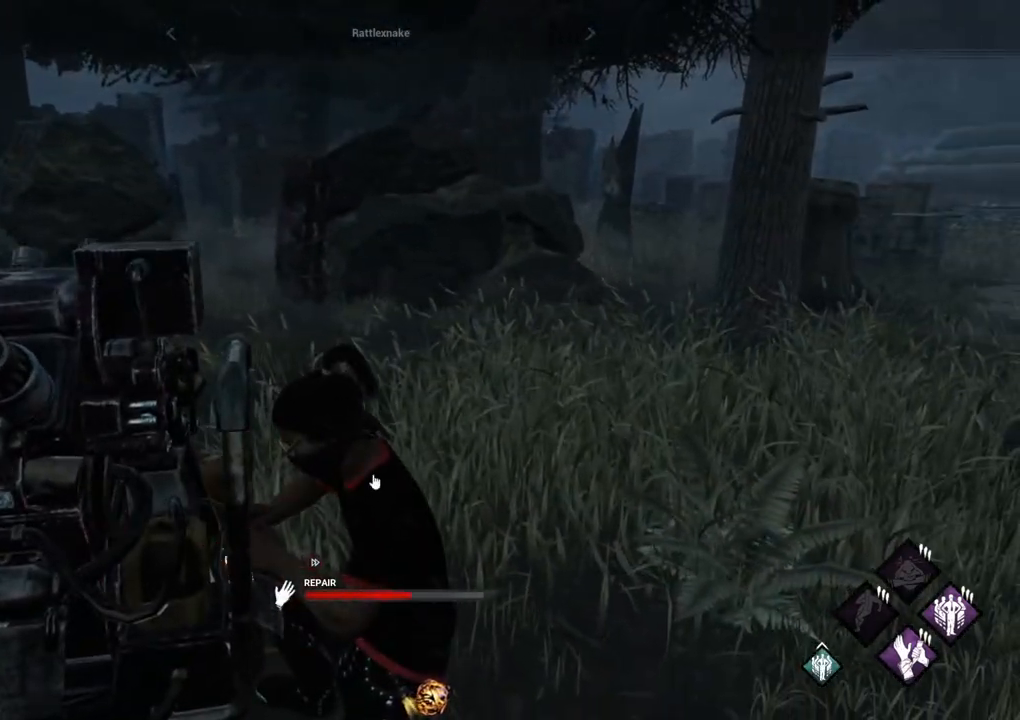
{"keys": [], "mouse": [], "events": []}
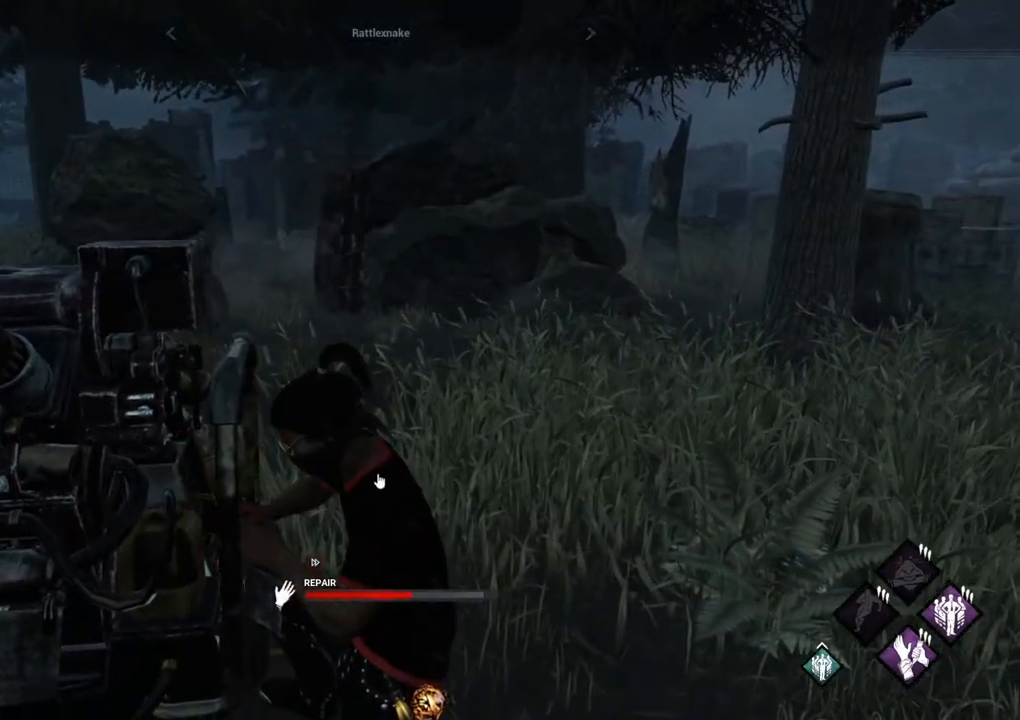
{"keys": [], "mouse": [], "events": []}
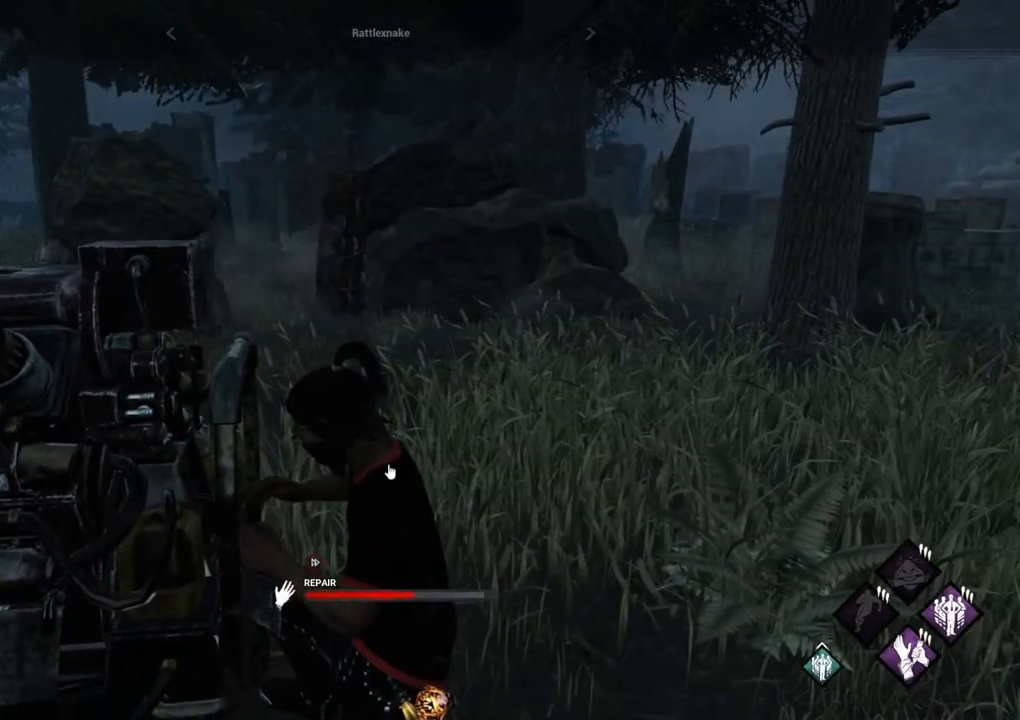
{"keys": [], "mouse": [], "events": []}